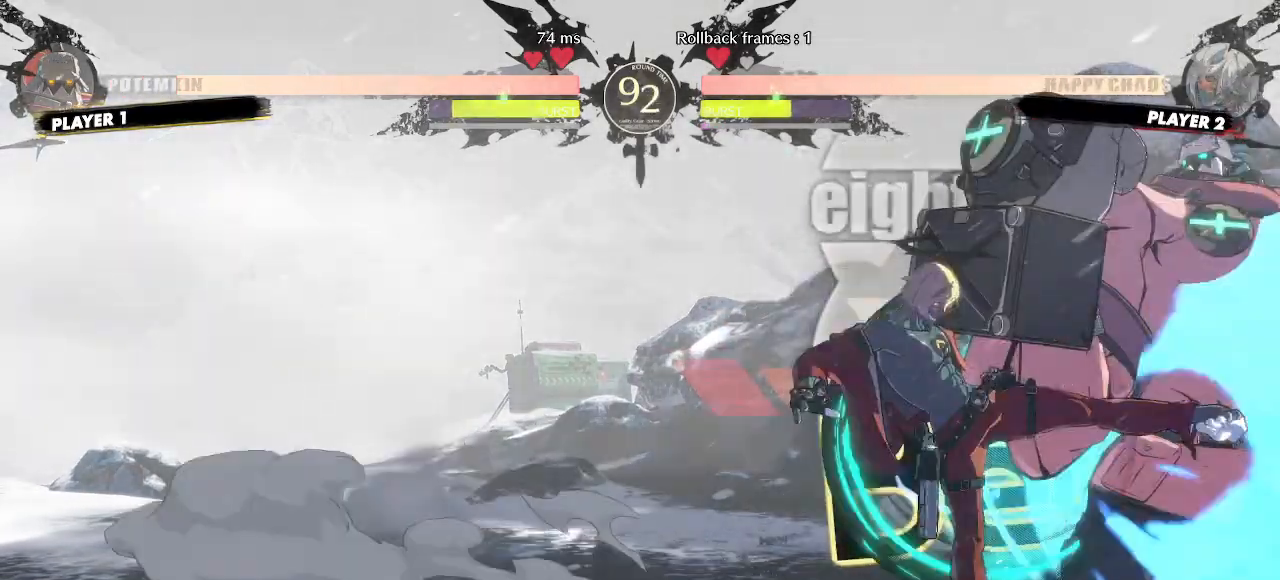
Gameplay with a controller (arcade stick); each line is a JSON object with the inputs held at the frame after it. "events" lists button and stick changes between this image and that frame as [ms after this image, input, new state], when the widget could be followed in between. Not read: D HS L3 P R3 S other_buttons.
{"buttons": [], "events": [[50, "DPAD_RIGHT", "down"], [50, "DPAD_UP", "down"], [233, "DPAD_UP", "up"], [283, "DPAD_RIGHT", "up"]]}
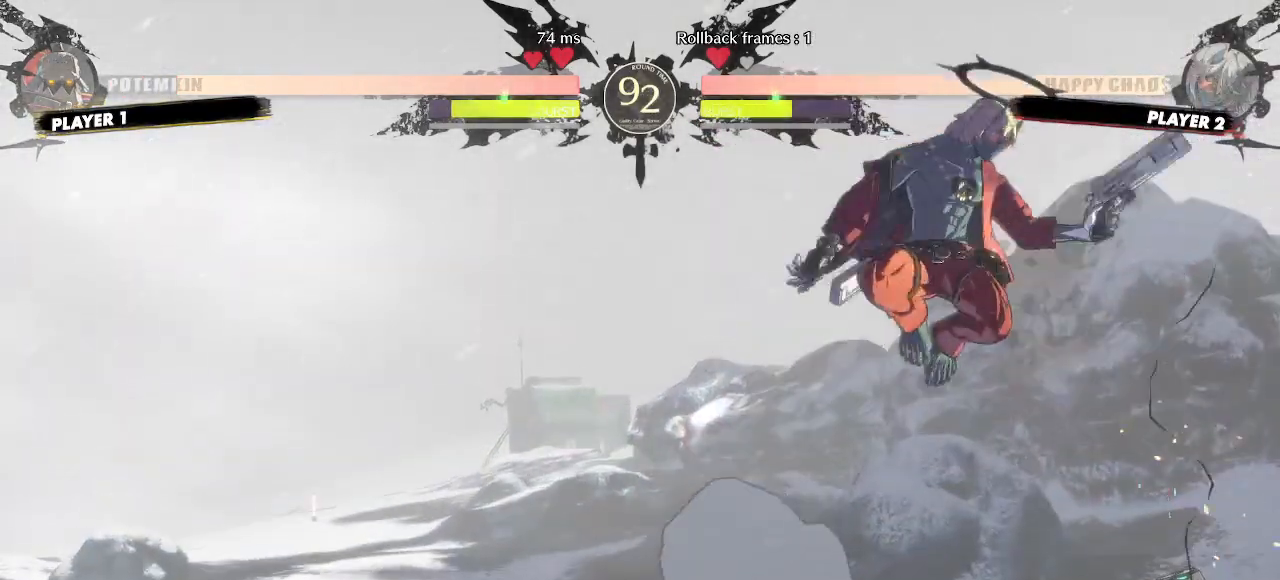
{"buttons": ["DPAD_DOWN"], "events": [[333, "DPAD_DOWN", "down"], [400, "K", "down"], [467, "K", "up"]]}
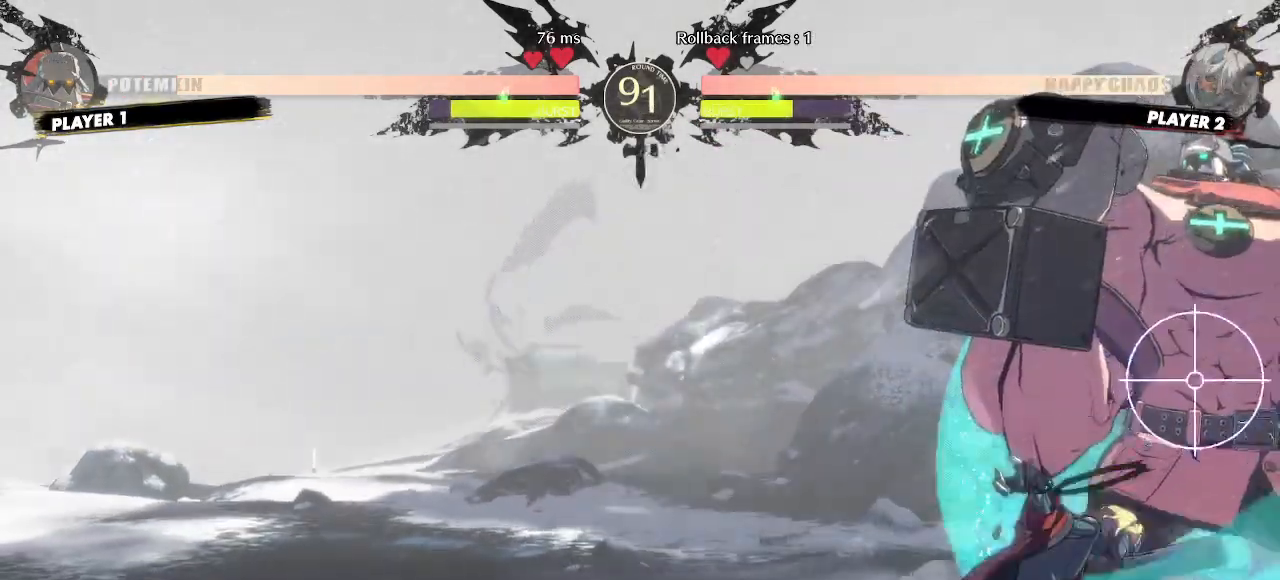
{"buttons": []}
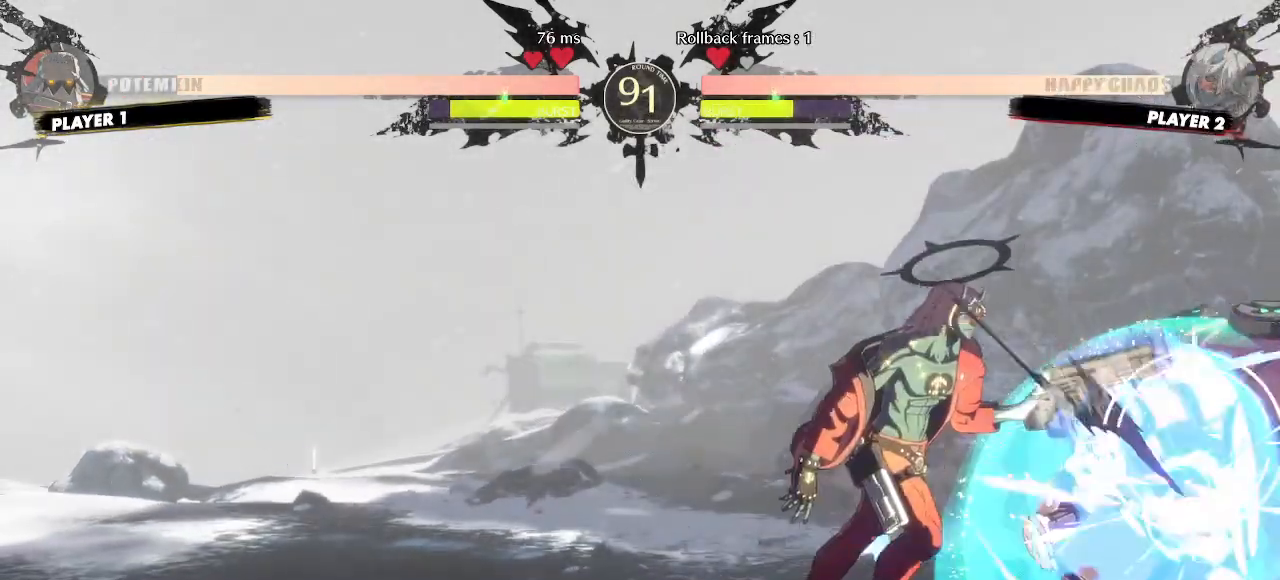
{"buttons": [], "events": [[50, "DPAD_DOWN", "down"], [233, "DPAD_DOWN", "up"]]}
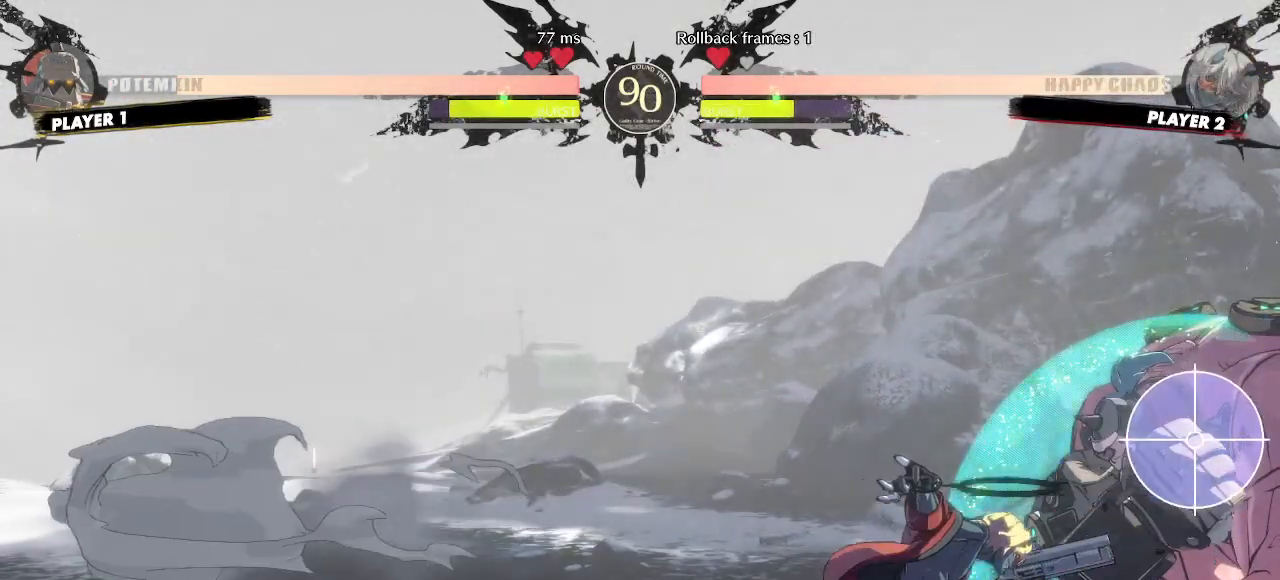
{"buttons": []}